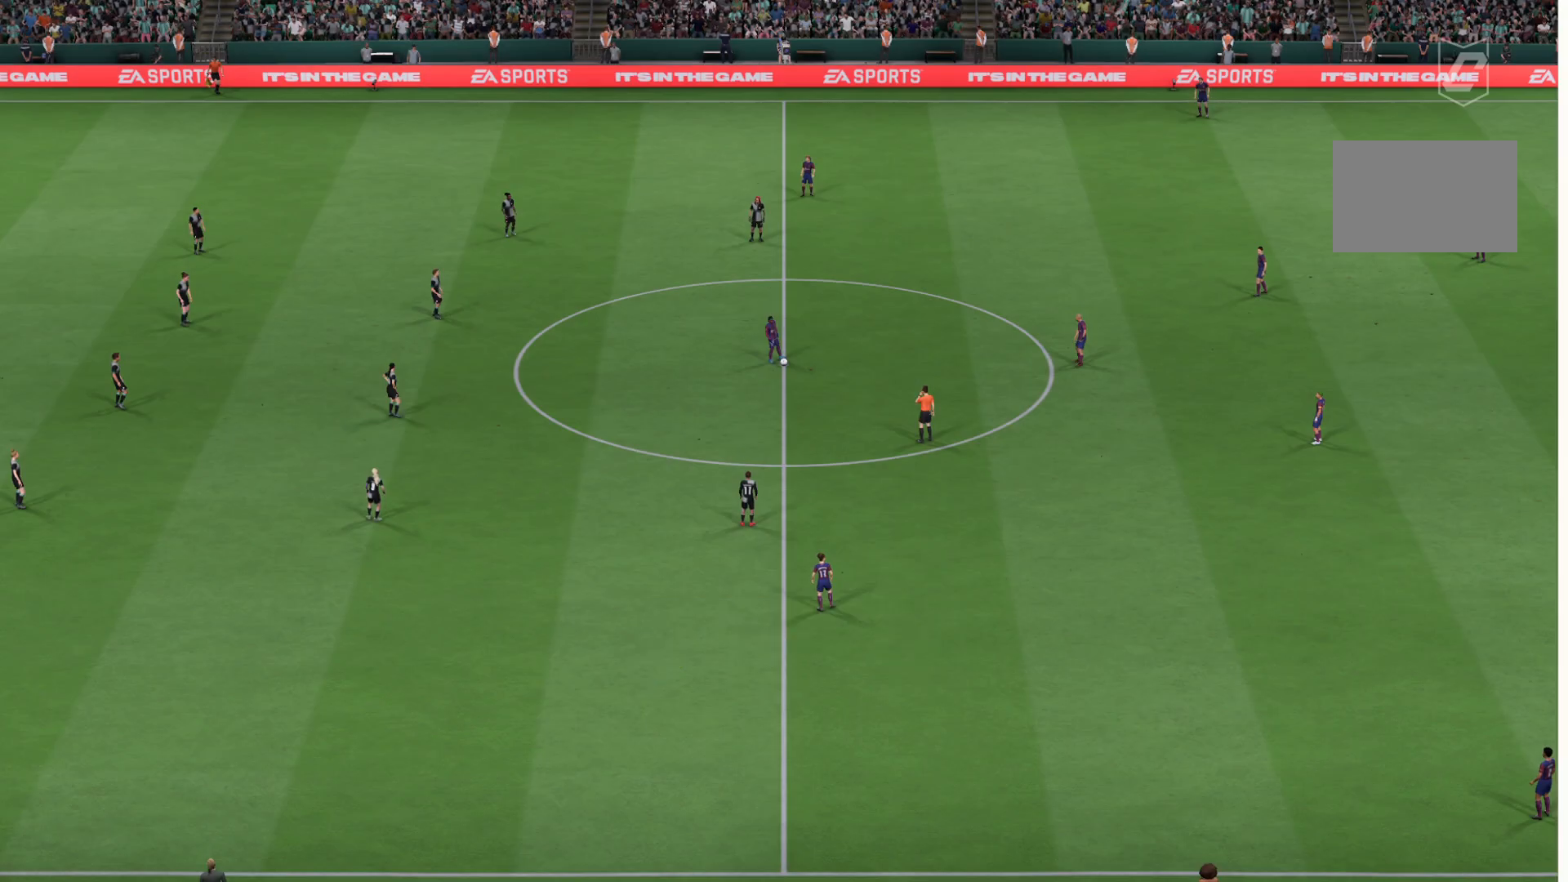
Gameplay with a controller (PlayStation layout); each line is a JSON object with the inputs held at the frame after it. "events" lists button and stick changes between this image and that frame as [ms after this image, input, new state], when the widget could be followed in between. Not read: L3 R3.
{"buttons": ["L2"], "left_stick": "down-right", "right_stick": "center", "events": [[384, "left_stick", "down-right"], [434, "L2", "down"]]}
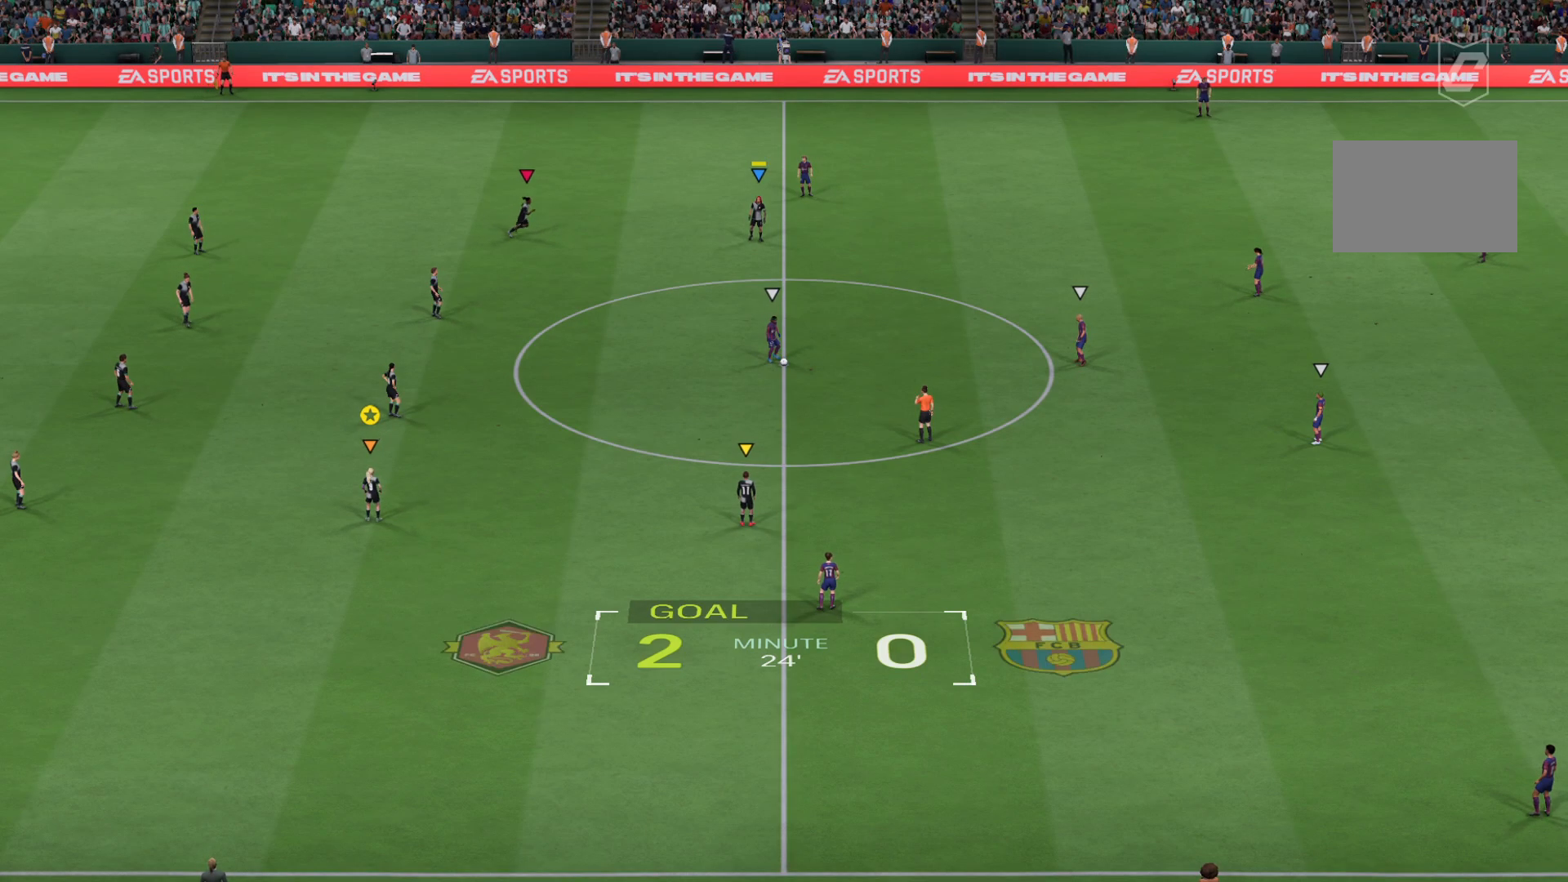
{"buttons": [], "left_stick": "center", "right_stick": "center", "events": [[183, "left_stick", "right"], [233, "L2", "up"], [450, "left_stick", "center"]]}
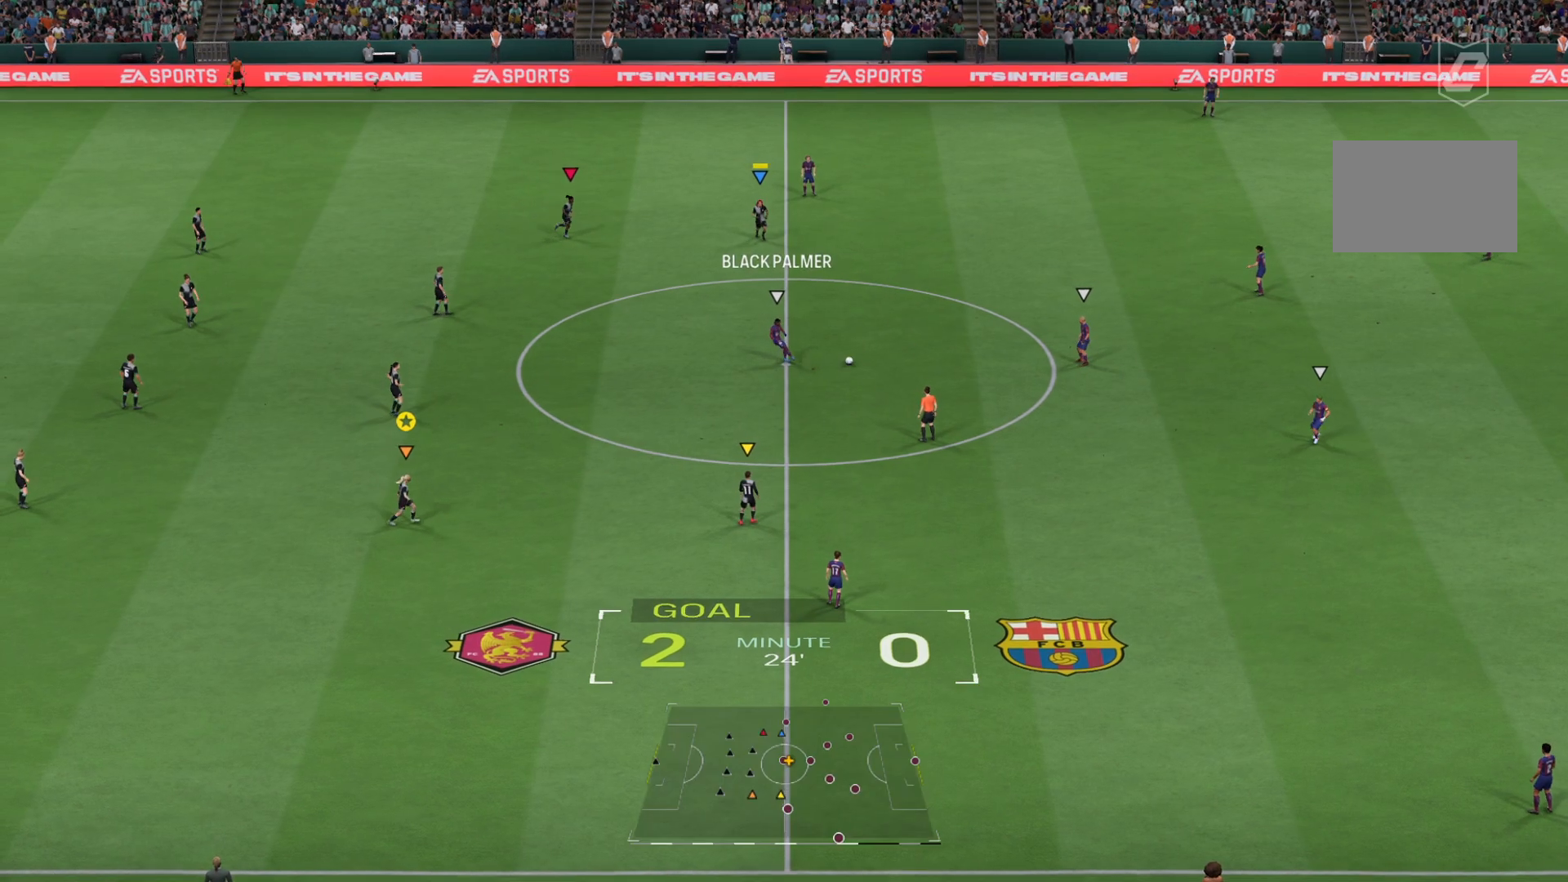
{"buttons": ["L2"], "left_stick": "up-right", "right_stick": "center", "events": [[217, "R1", "down"], [417, "left_stick", "up-right"], [451, "L2", "down"], [451, "R1", "up"]]}
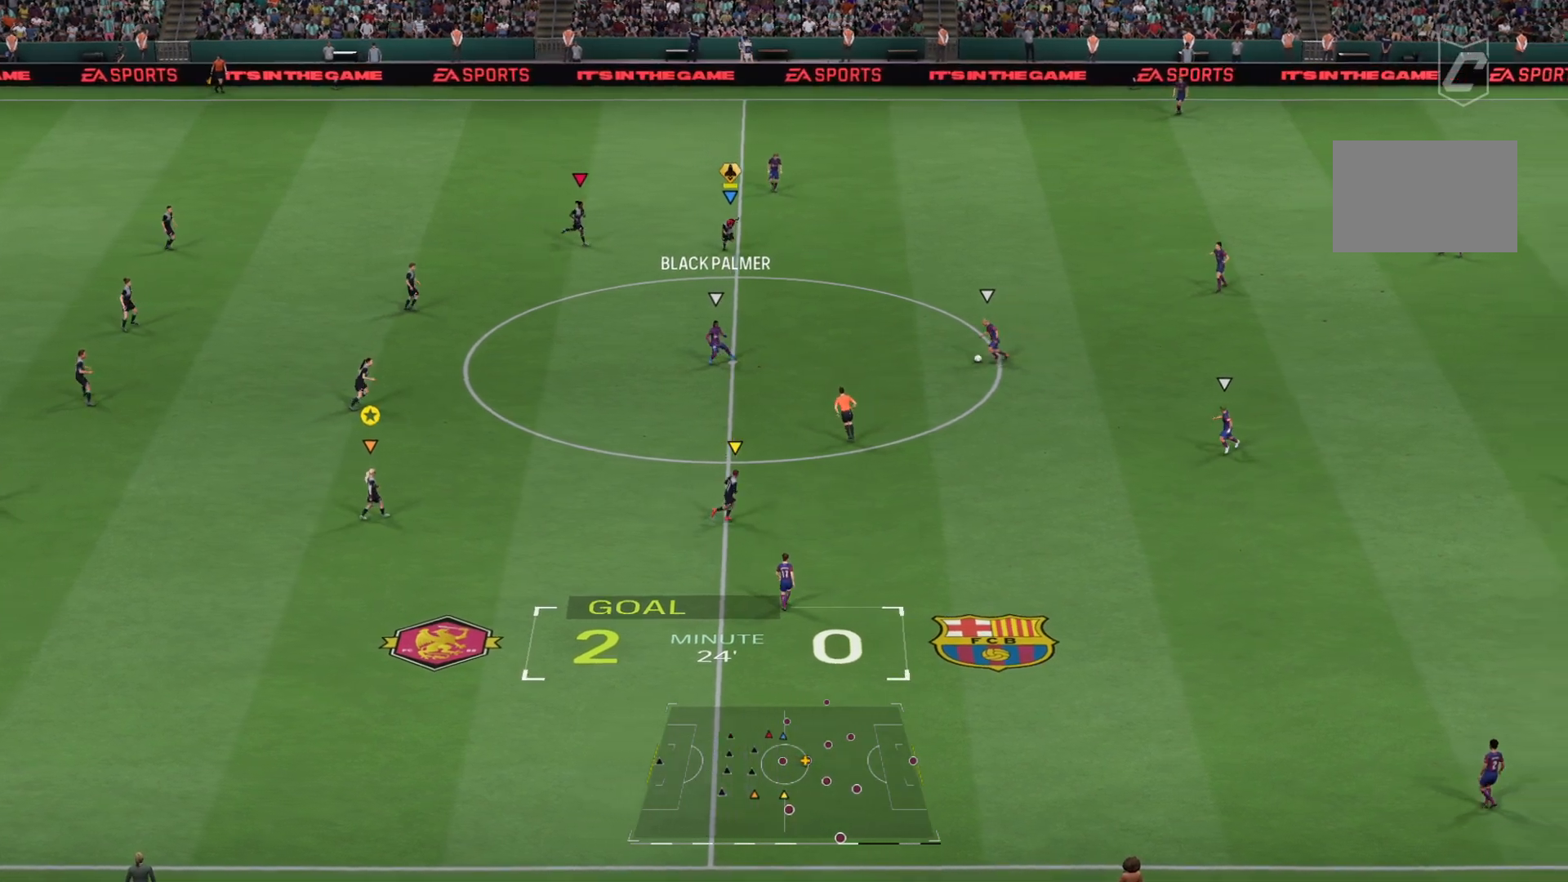
{"buttons": [], "left_stick": "up-right", "right_stick": "center", "events": [[167, "L2", "up"]]}
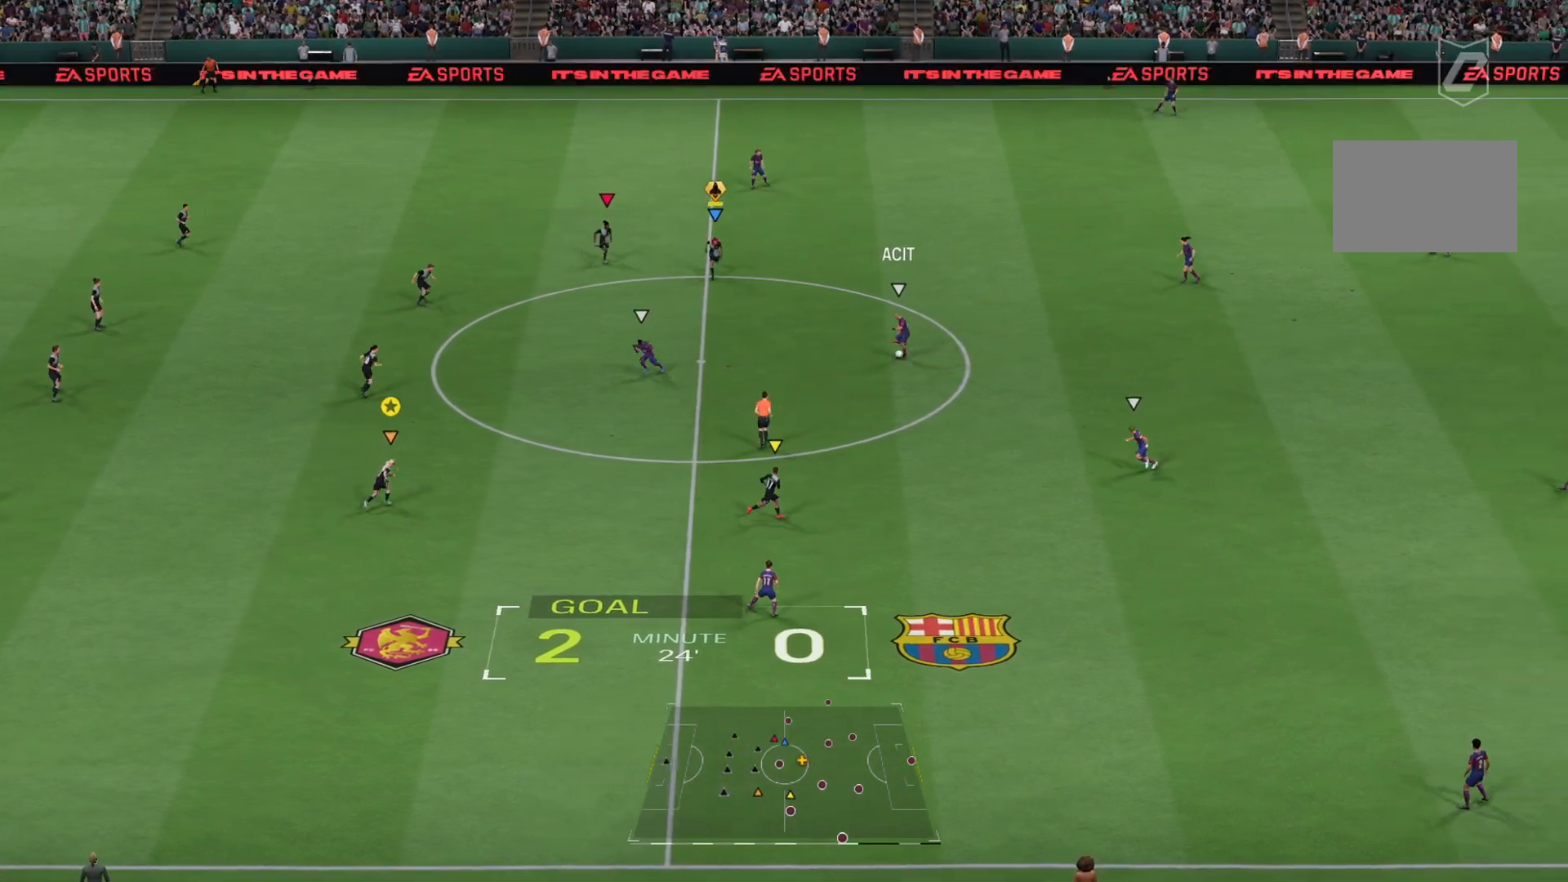
{"buttons": [], "left_stick": "up-right", "right_stick": "center", "events": []}
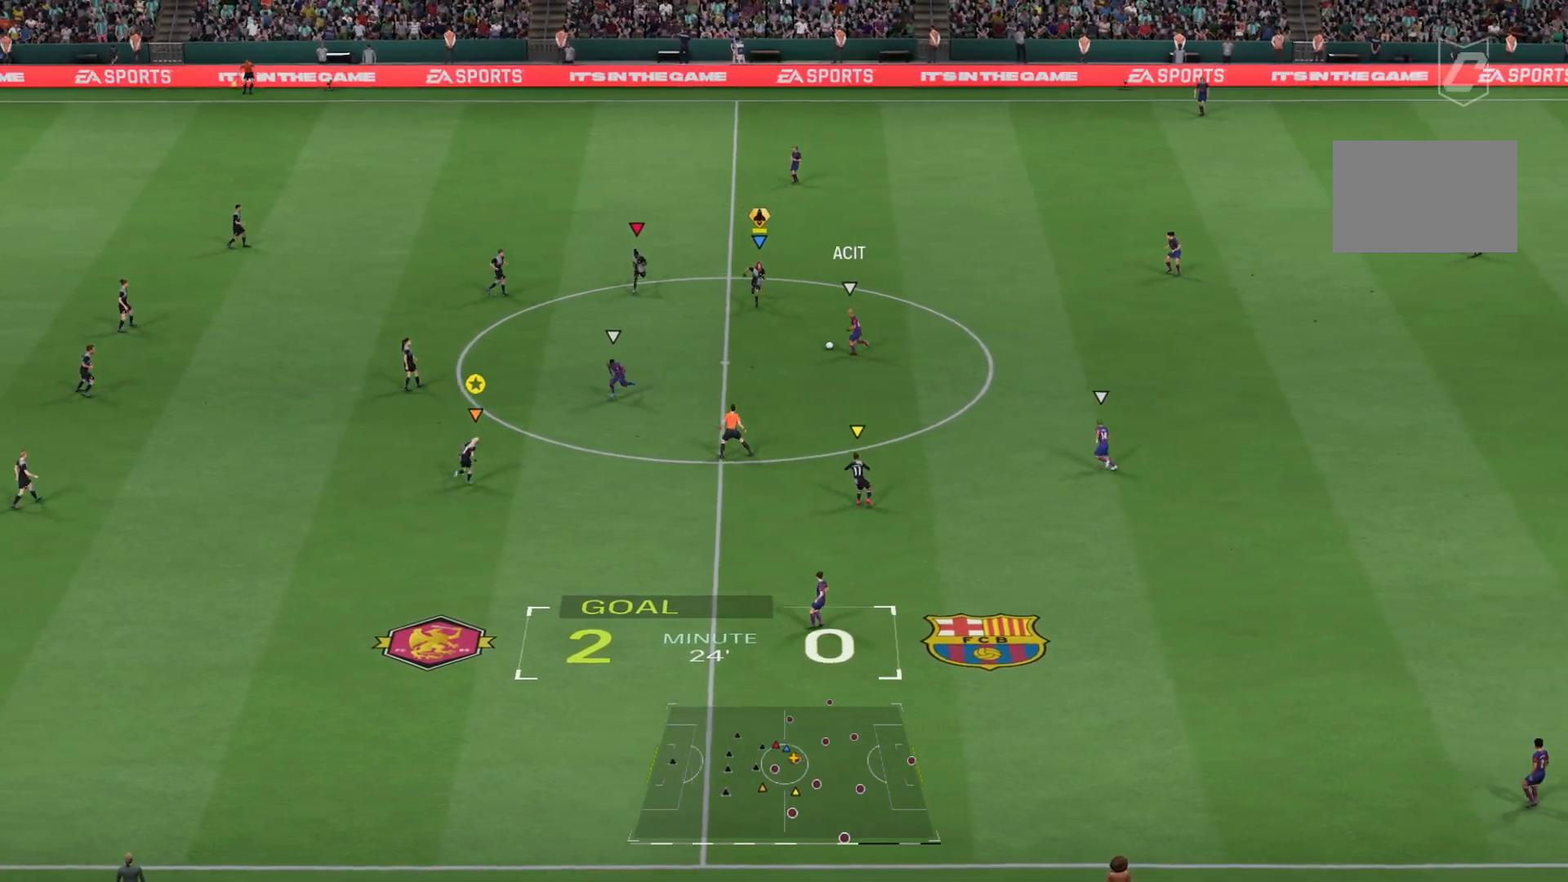
{"buttons": ["L2", "R1"], "left_stick": "up-right", "right_stick": "center", "events": [[116, "R1", "down"], [300, "L2", "down"]]}
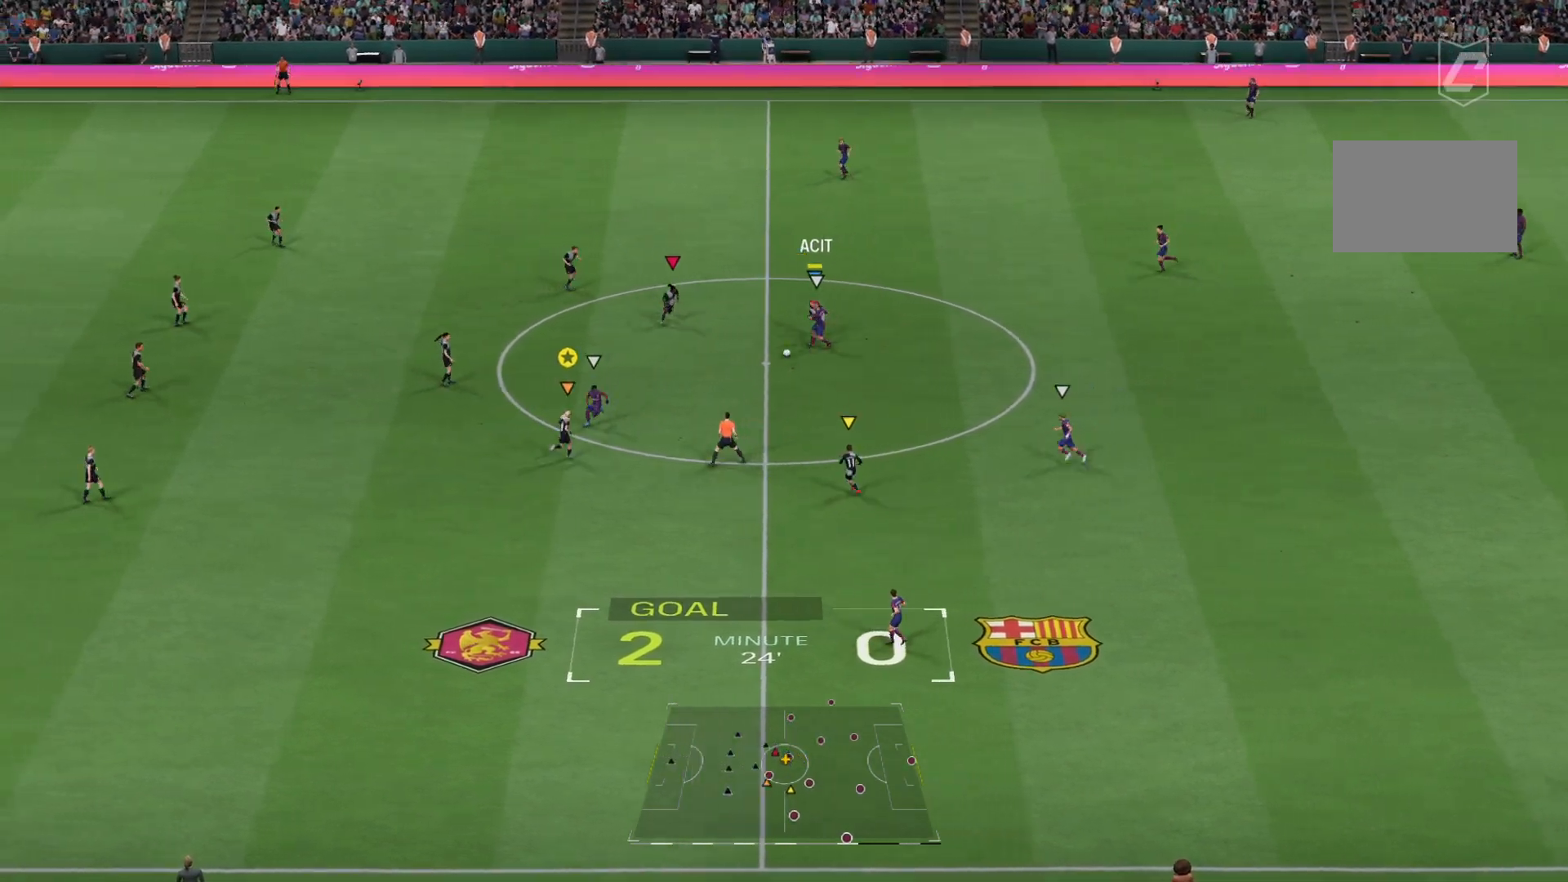
{"buttons": ["L2", "R2"], "left_stick": "up", "right_stick": "center", "events": [[184, "R1", "up"], [451, "R2", "down"], [484, "left_stick", "up"]]}